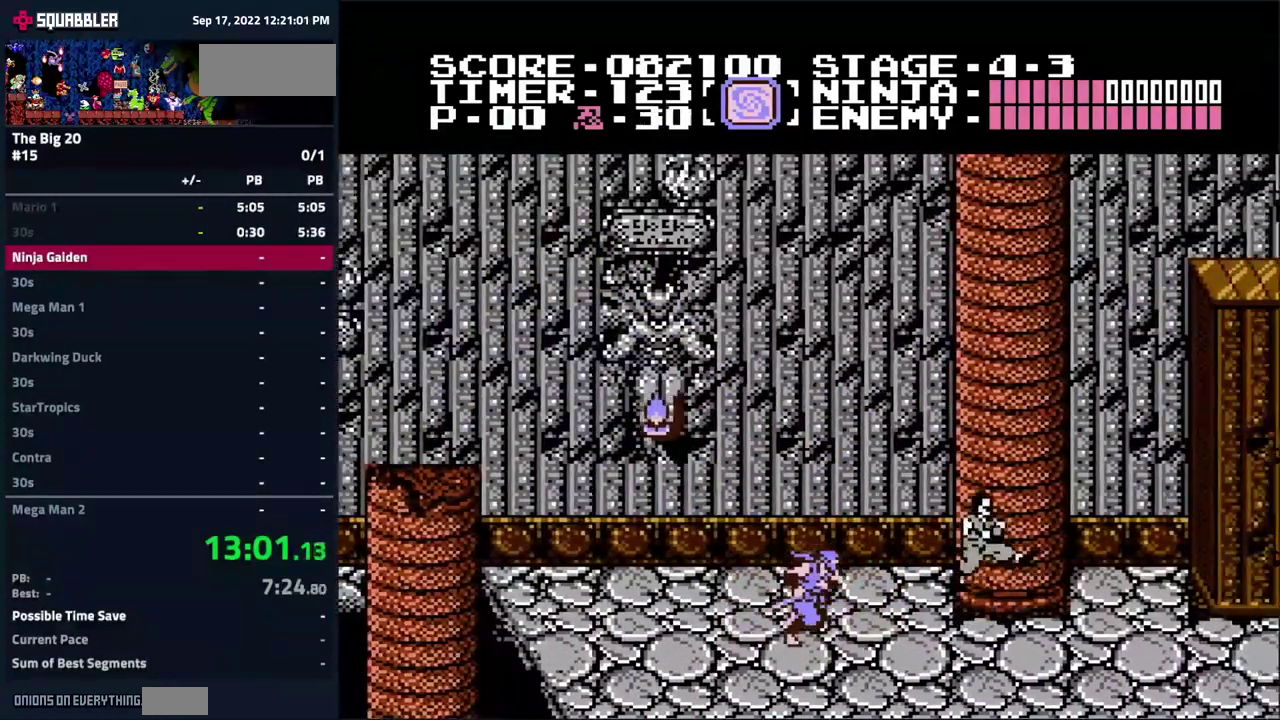
Gameplay with a controller (Nintendo layout); each line is a JSON object with the inputs held at the frame after it. "events" lists button and stick changes between this image and that frame as [ms after this image, input, new state], when the widget could be followed in between. Not read: L3 R3.
{"buttons": [], "events": [[33, "B", "down"], [33, "DPAD_RIGHT", "up"], [167, "B", "up"], [367, "B", "down"], [467, "B", "up"]]}
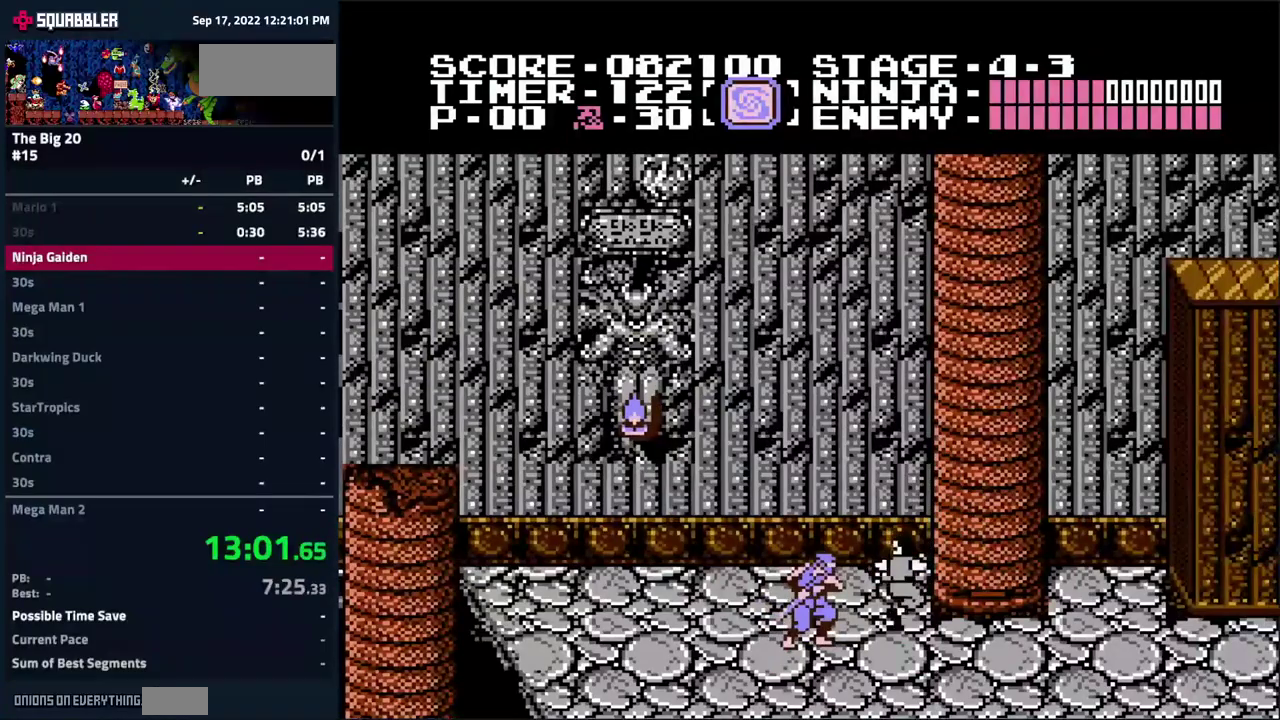
{"buttons": ["DPAD_RIGHT"], "events": [[84, "DPAD_RIGHT", "down"]]}
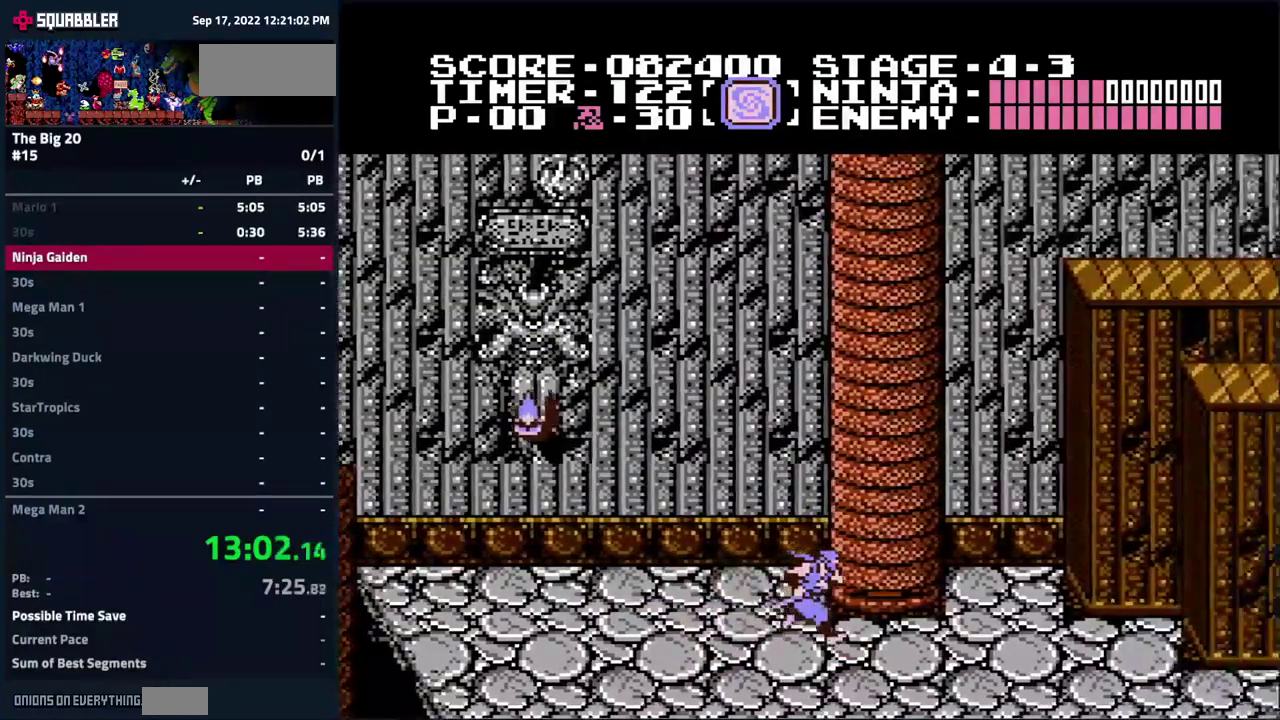
{"buttons": ["DPAD_RIGHT"], "events": []}
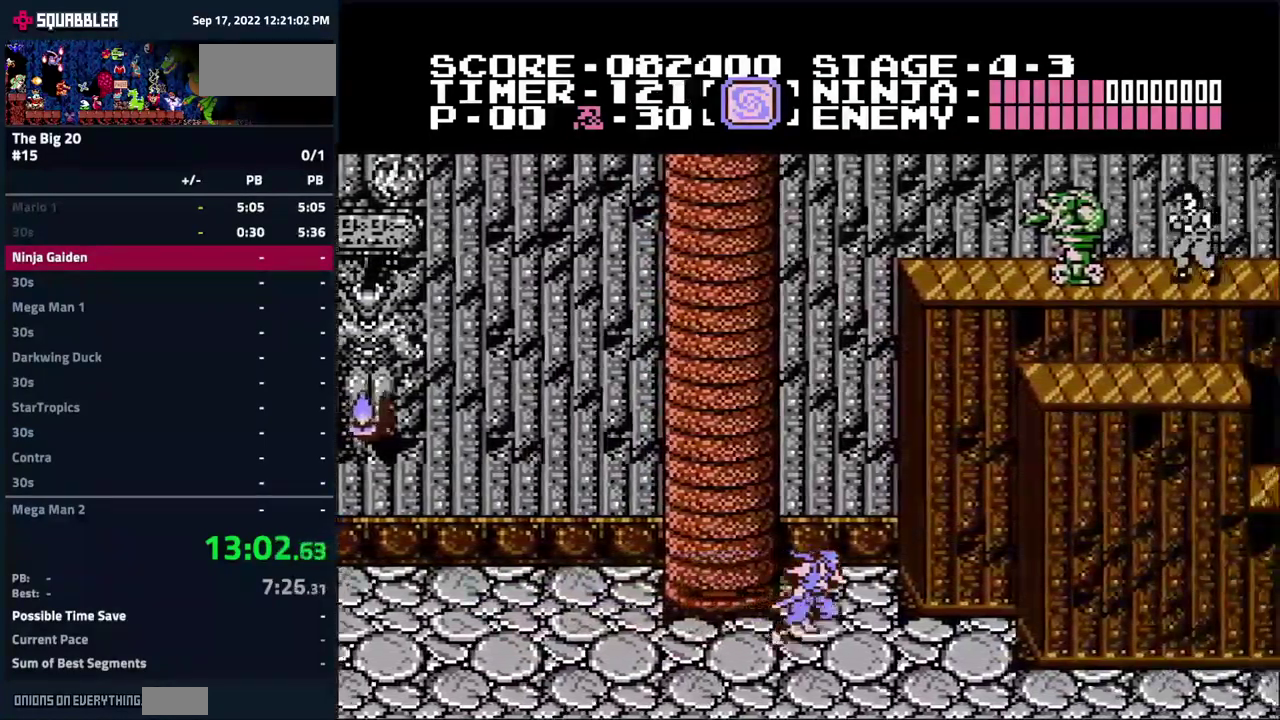
{"buttons": ["A", "DPAD_RIGHT"], "events": [[150, "A", "down"]]}
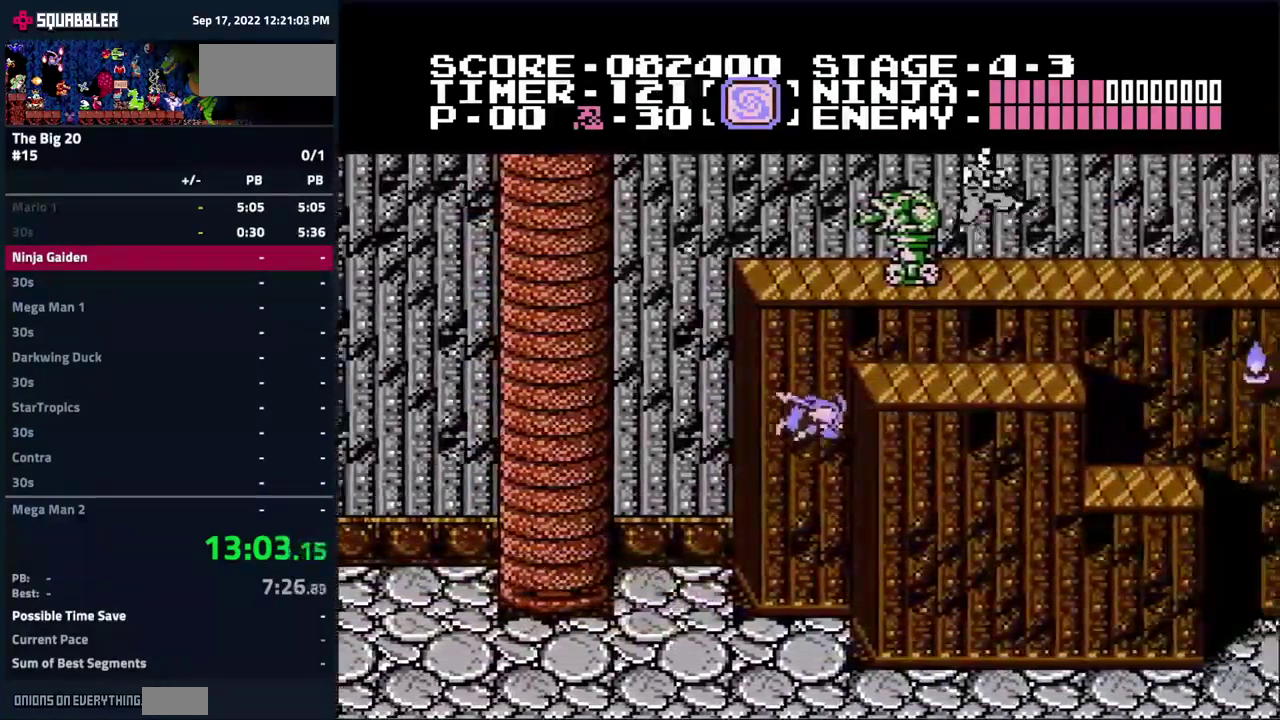
{"buttons": [], "events": [[100, "DPAD_RIGHT", "up"], [150, "DPAD_LEFT", "down"], [217, "DPAD_LEFT", "up"], [217, "DPAD_RIGHT", "down"], [367, "DPAD_RIGHT", "up"], [400, "A", "up"]]}
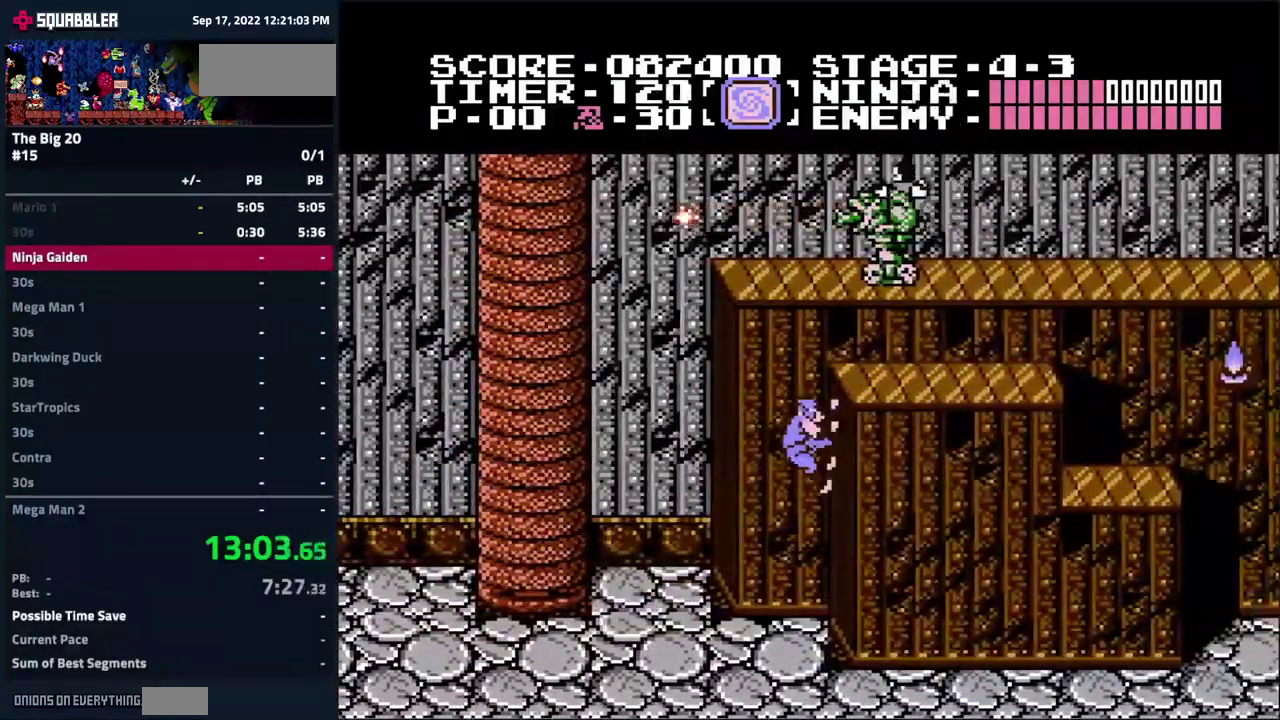
{"buttons": ["DPAD_LEFT"], "events": [[50, "DPAD_LEFT", "down"], [67, "A", "down"], [117, "DPAD_LEFT", "up"], [117, "DPAD_RIGHT", "down"], [234, "DPAD_UP", "down"], [400, "A", "up"], [417, "DPAD_UP", "up"], [434, "DPAD_RIGHT", "up"], [467, "DPAD_LEFT", "down"]]}
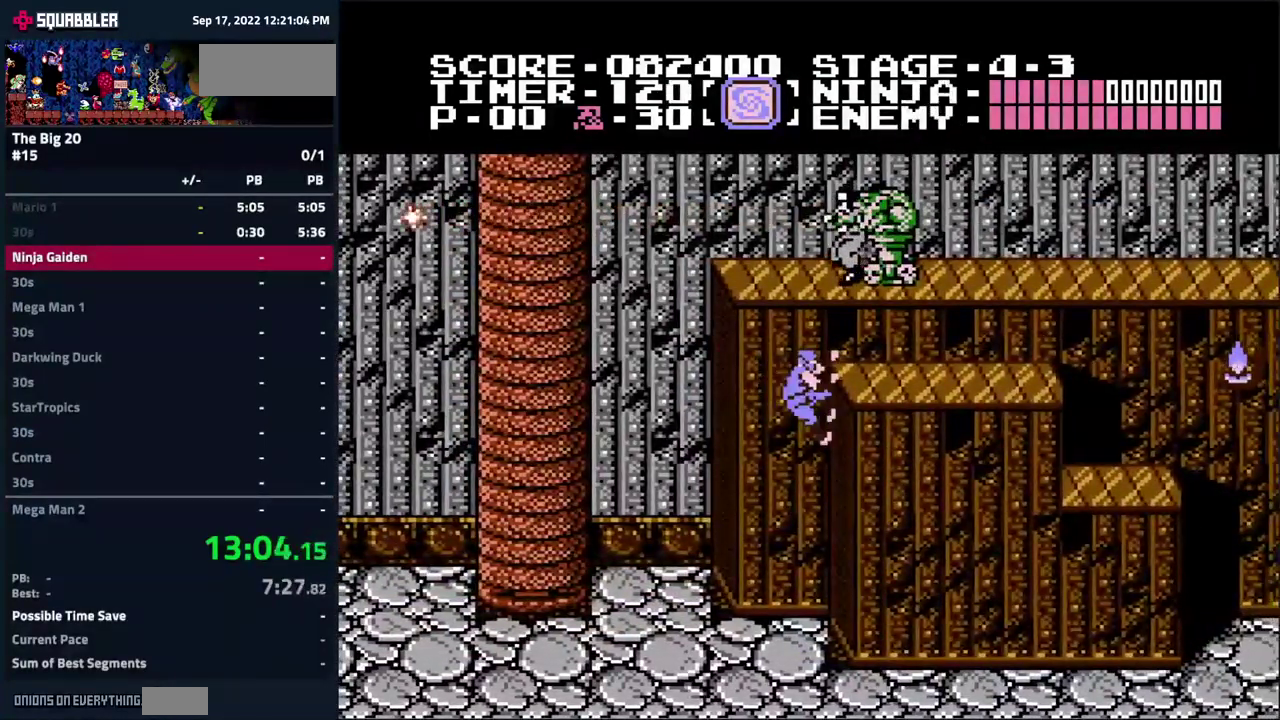
{"buttons": ["A", "DPAD_RIGHT"], "events": [[34, "A", "down"], [67, "DPAD_LEFT", "up"], [67, "DPAD_RIGHT", "down"], [267, "A", "up"], [284, "DPAD_RIGHT", "up"], [367, "DPAD_LEFT", "down"], [434, "A", "down"], [467, "DPAD_LEFT", "up"], [484, "DPAD_RIGHT", "down"]]}
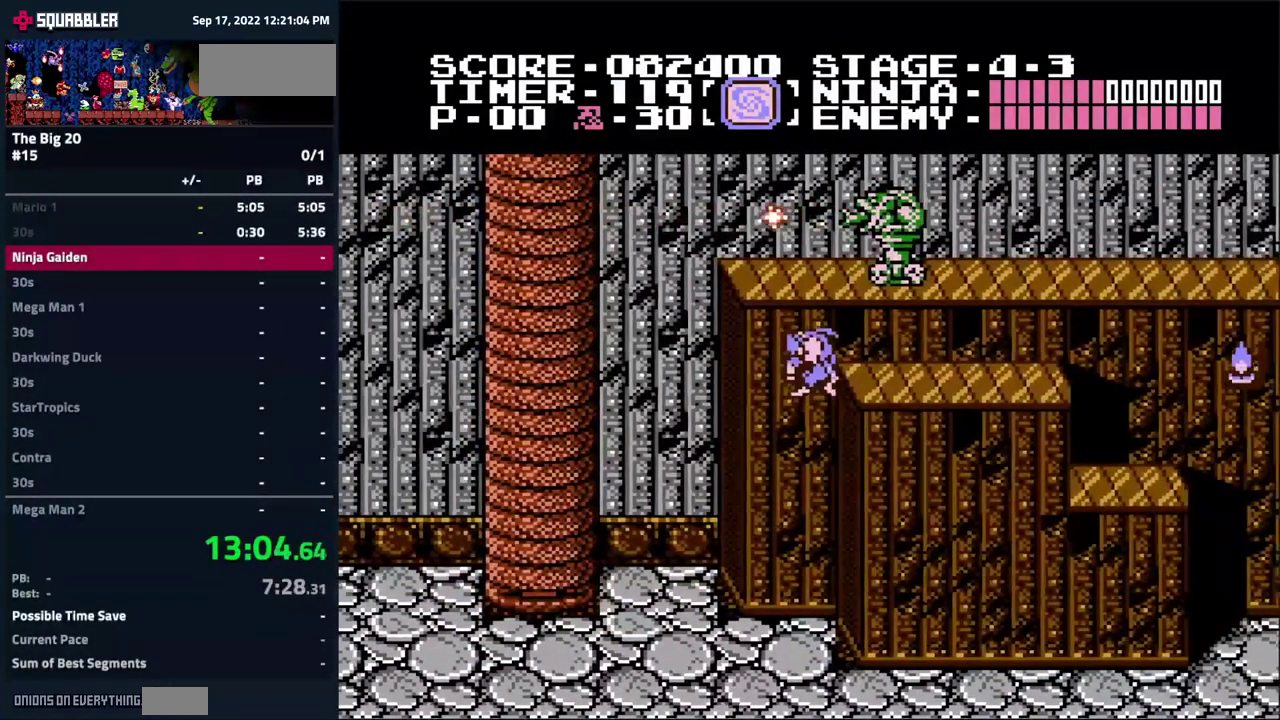
{"buttons": ["A", "DPAD_UP", "DPAD_LEFT"], "events": [[67, "DPAD_UP", "down"], [134, "A", "up"], [167, "DPAD_UP", "up"], [250, "DPAD_RIGHT", "up"], [417, "DPAD_LEFT", "down"], [467, "A", "down"], [500, "DPAD_UP", "down"]]}
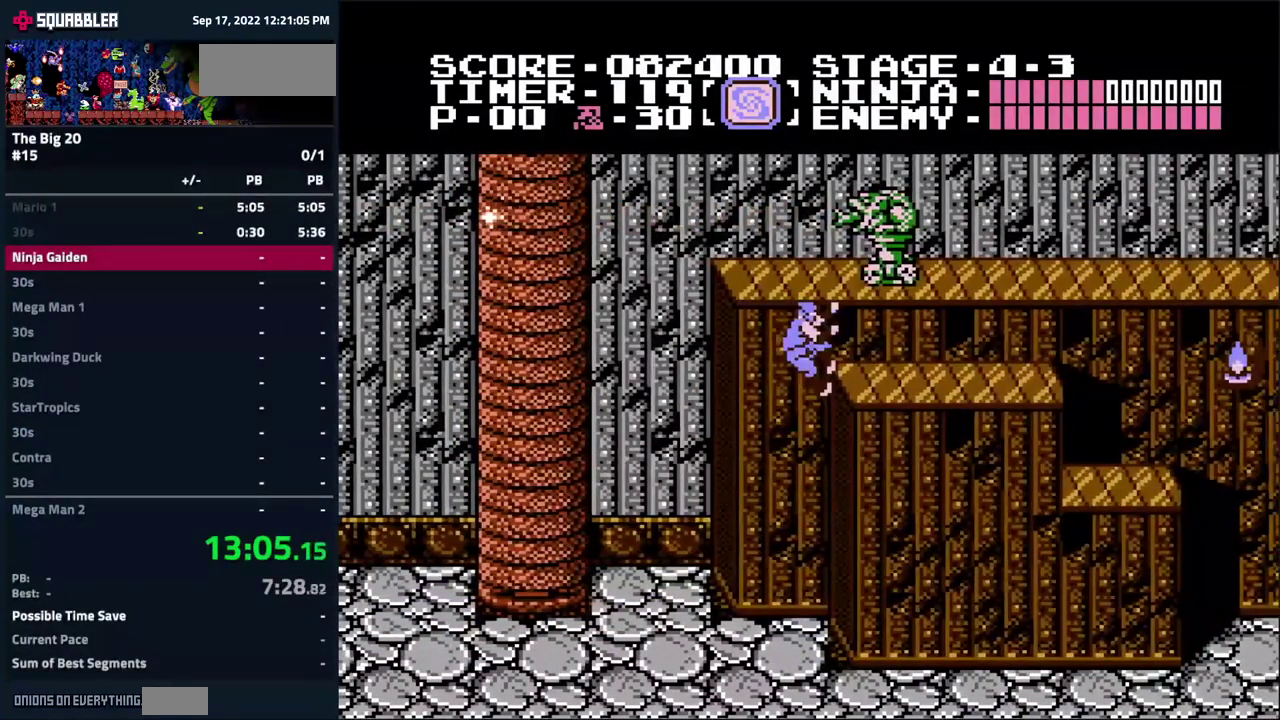
{"buttons": ["DPAD_RIGHT"], "events": [[34, "DPAD_LEFT", "up"], [34, "DPAD_RIGHT", "down"], [50, "DPAD_UP", "up"], [134, "B", "down"], [334, "A", "up"], [334, "B", "up"]]}
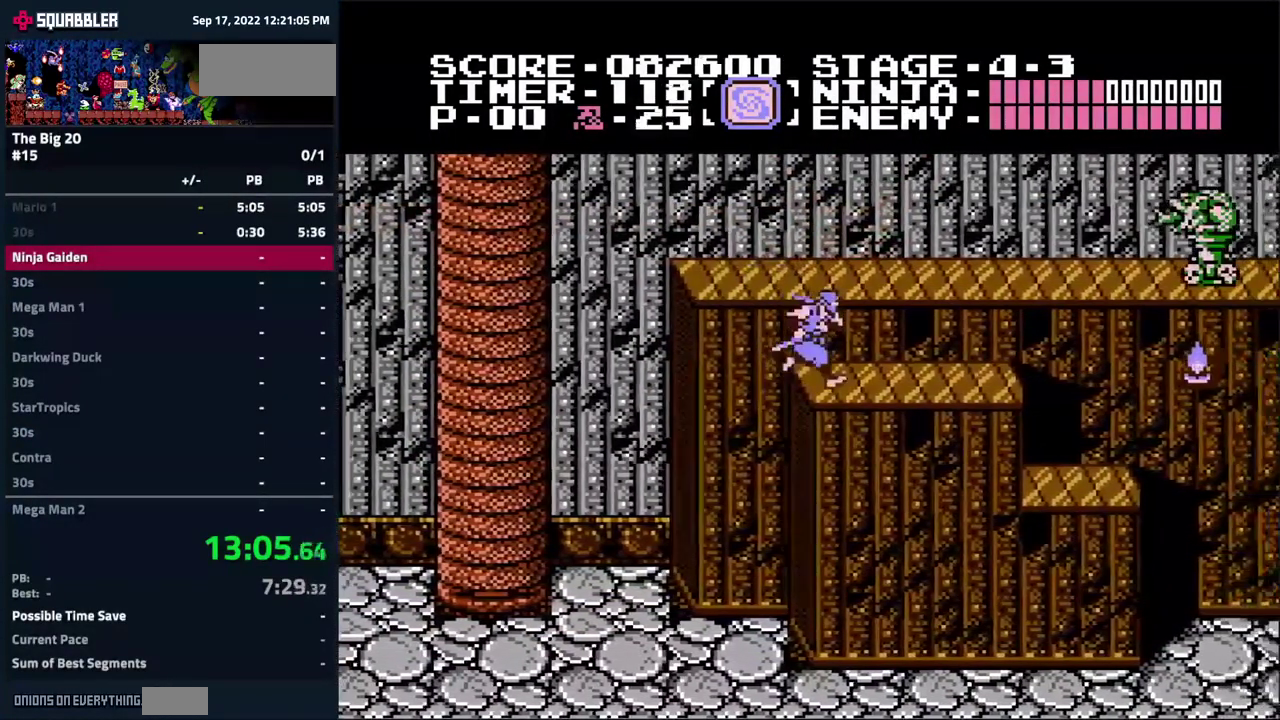
{"buttons": ["A", "DPAD_RIGHT"], "events": [[400, "A", "down"]]}
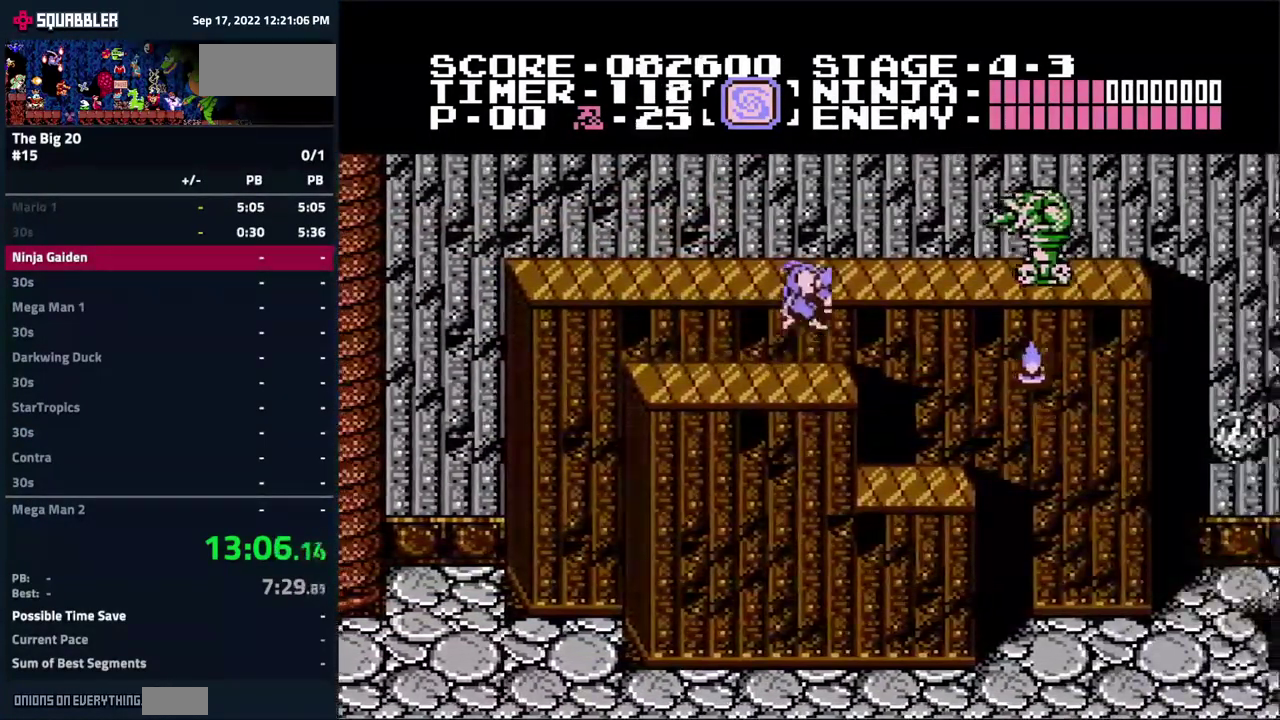
{"buttons": ["DPAD_RIGHT"], "events": [[167, "B", "down"], [500, "A", "up"], [500, "B", "up"]]}
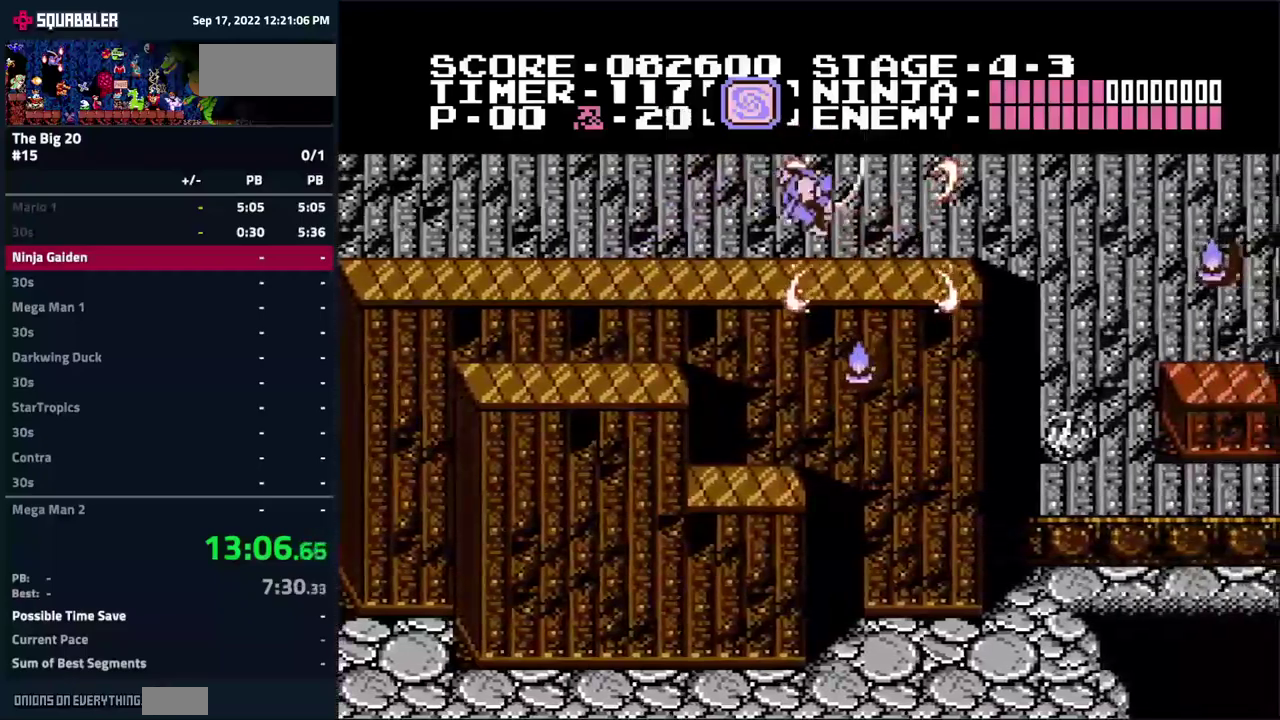
{"buttons": ["DPAD_RIGHT"], "events": [[300, "A", "down"], [450, "A", "up"]]}
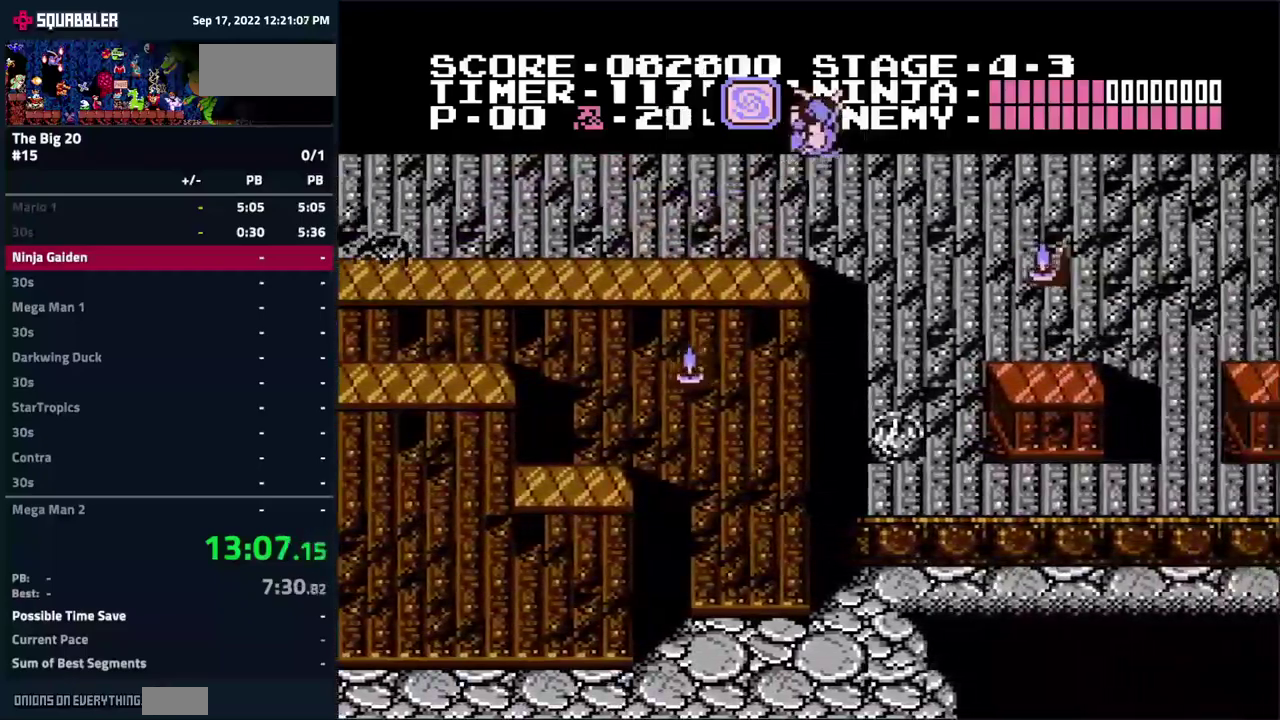
{"buttons": ["DPAD_RIGHT"], "events": []}
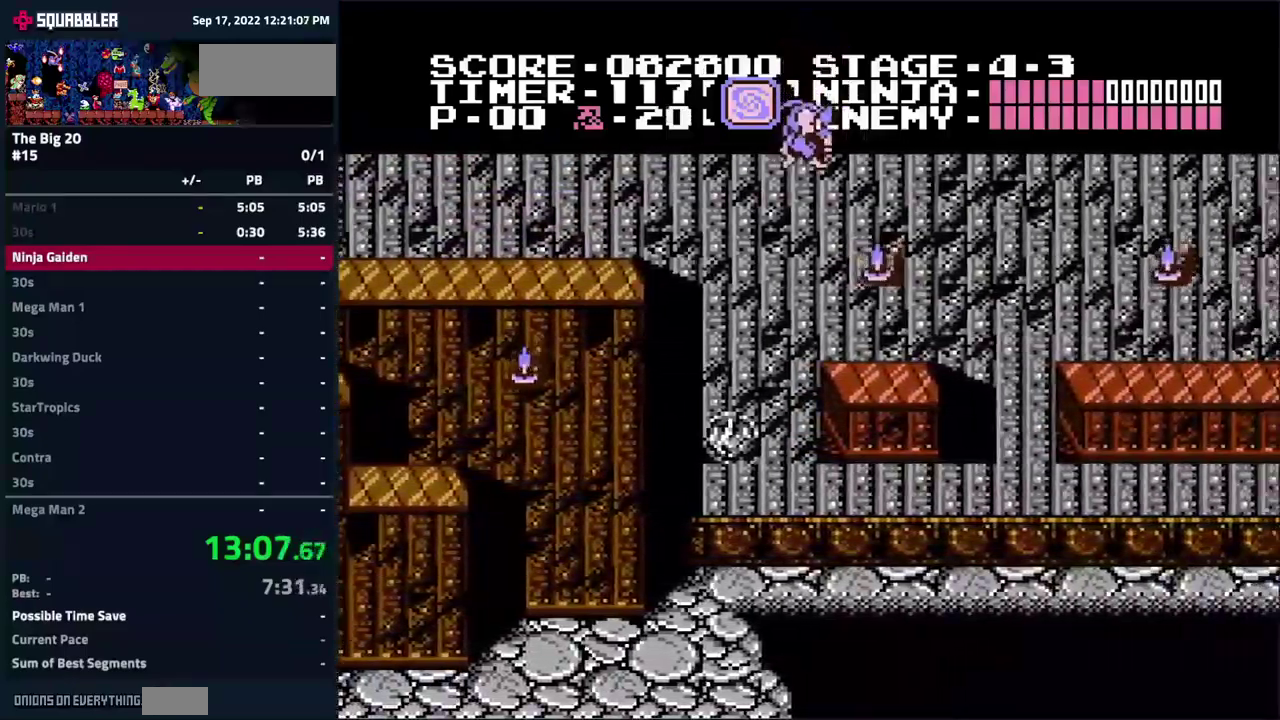
{"buttons": ["DPAD_RIGHT"], "events": [[134, "A", "down"], [267, "A", "up"]]}
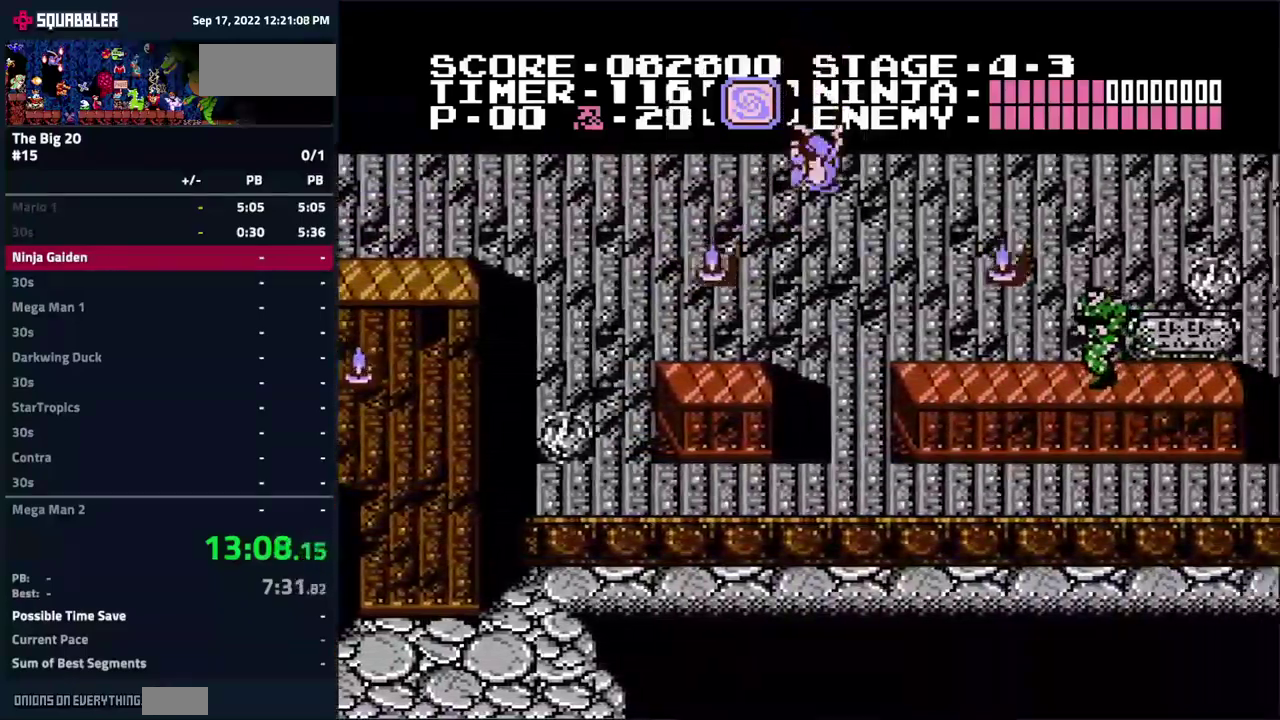
{"buttons": ["A", "DPAD_RIGHT"], "events": [[484, "A", "down"]]}
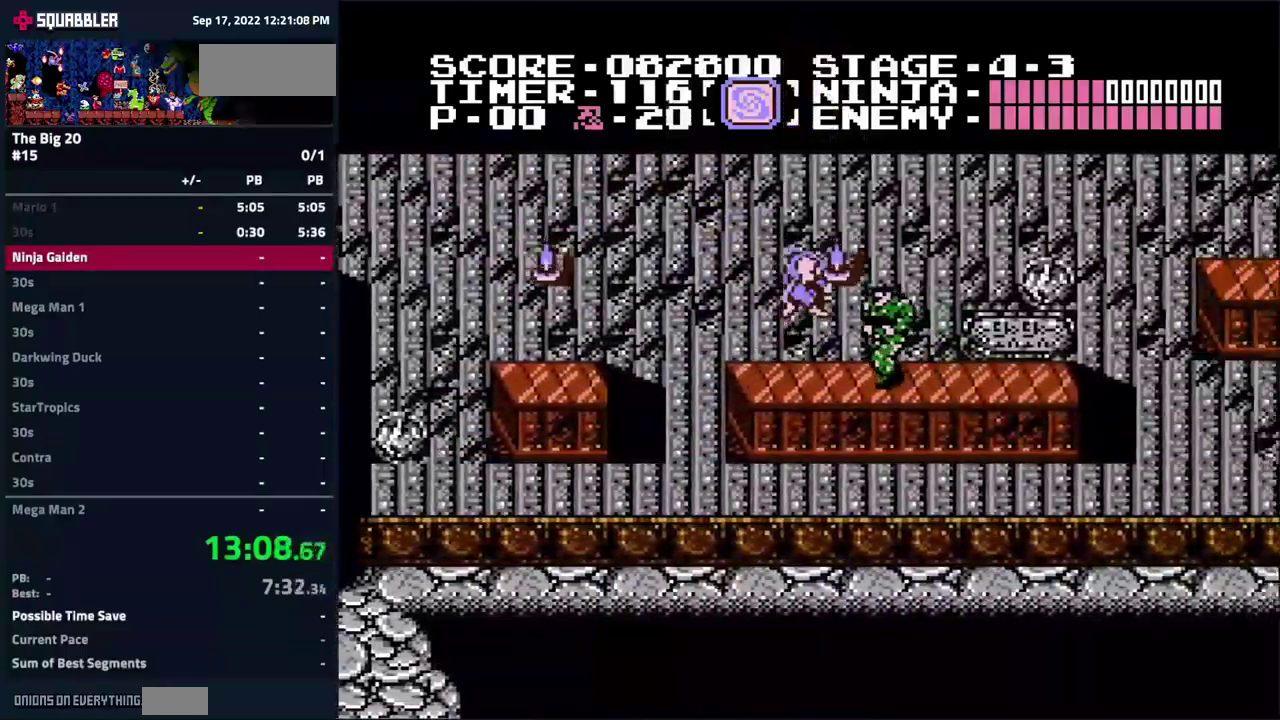
{"buttons": ["DPAD_RIGHT"], "events": [[484, "A", "up"]]}
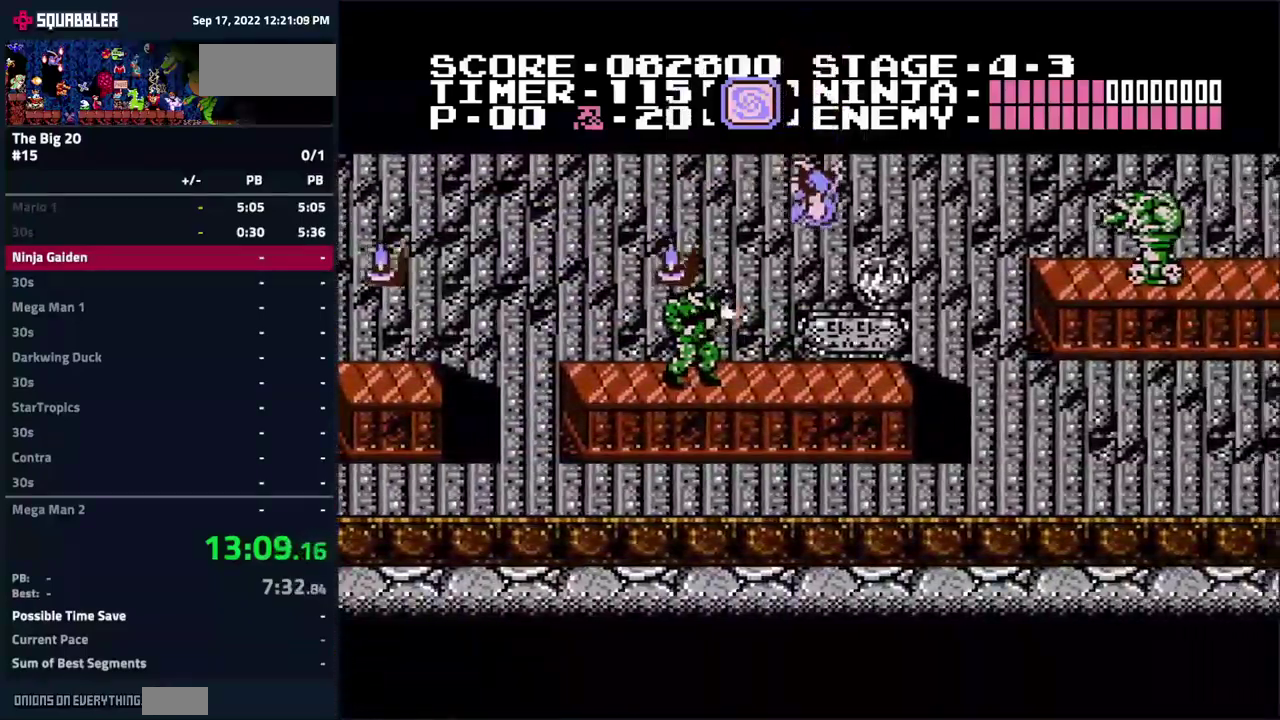
{"buttons": ["A", "DPAD_RIGHT"], "events": [[234, "A", "down"]]}
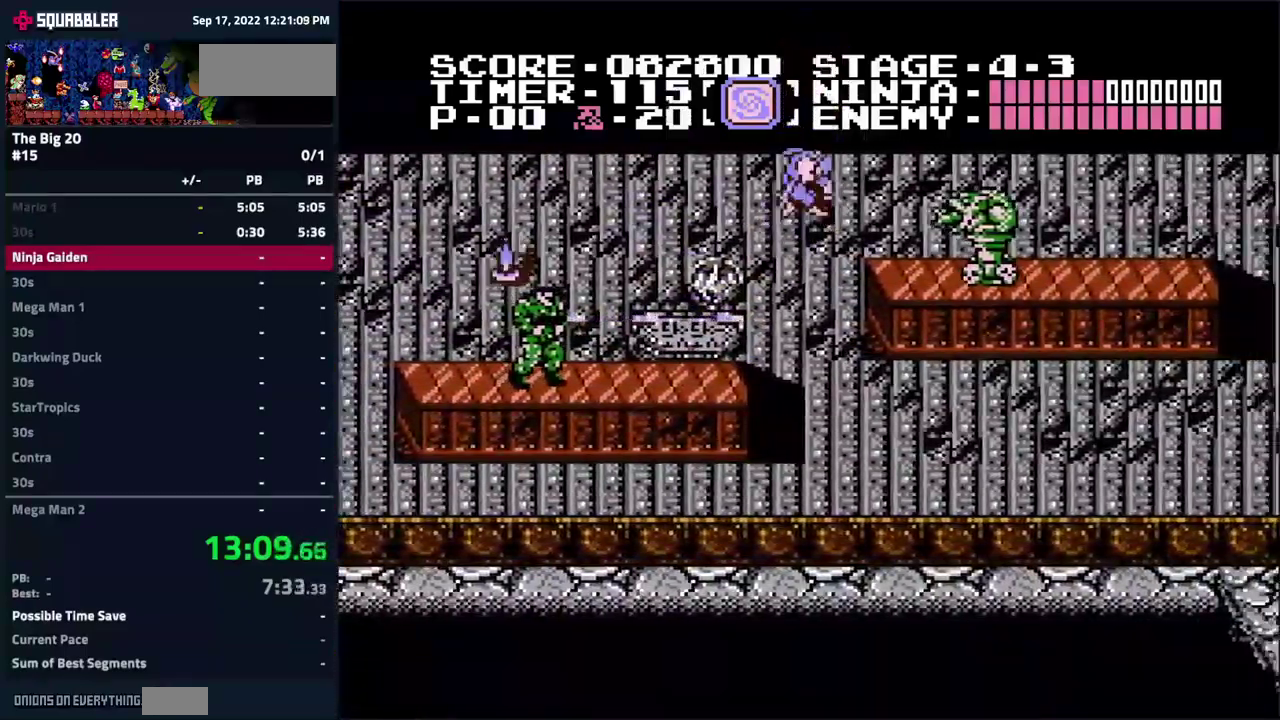
{"buttons": ["DPAD_RIGHT"], "events": [[67, "B", "down"], [484, "A", "up"], [484, "B", "up"]]}
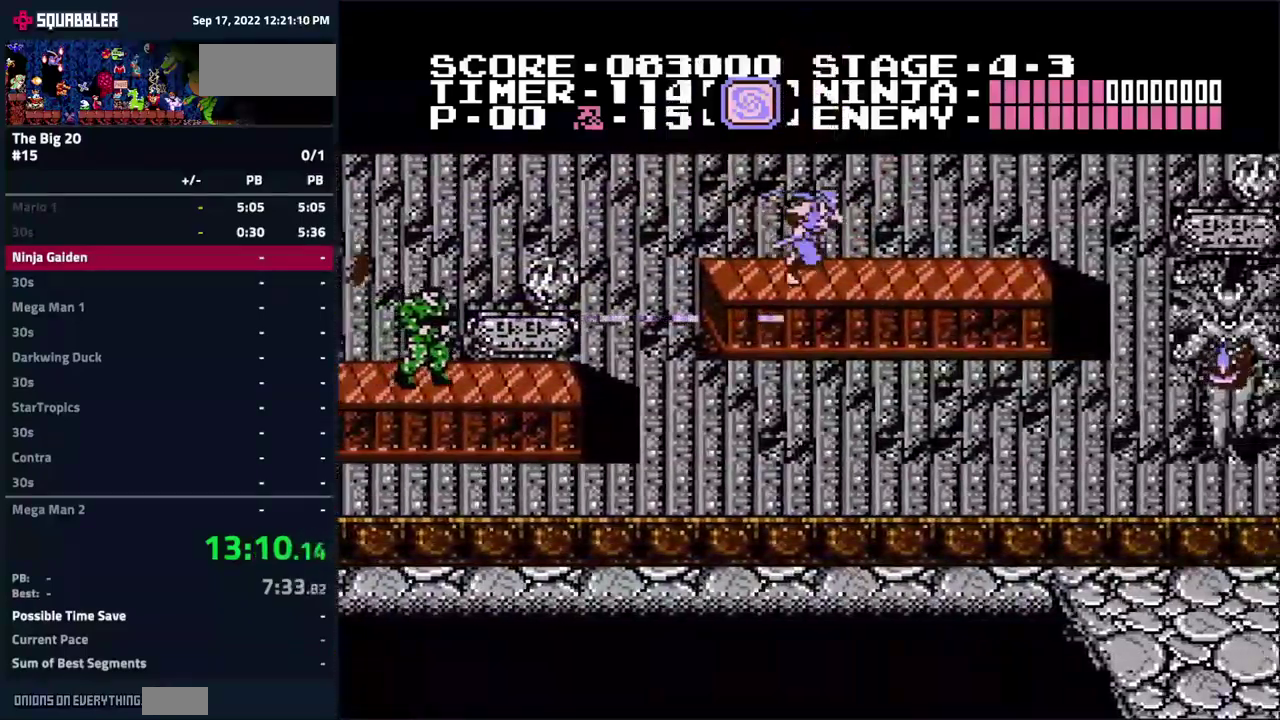
{"buttons": ["DPAD_RIGHT"], "events": []}
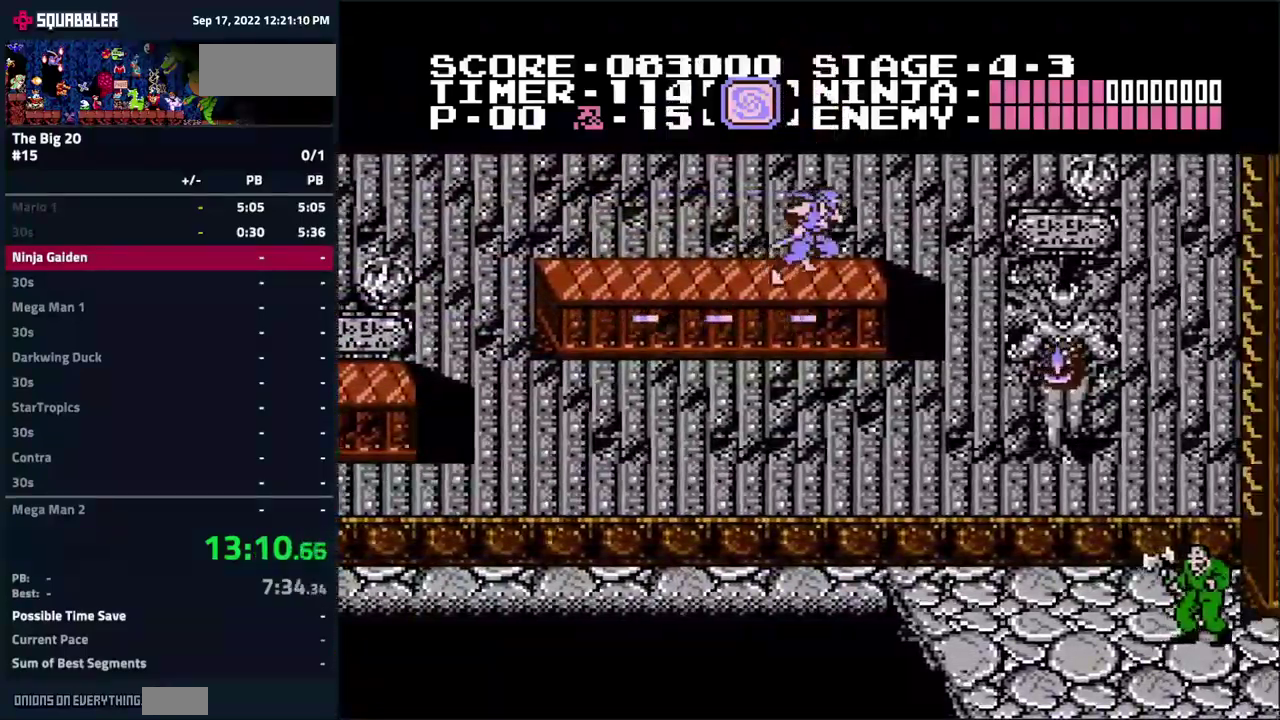
{"buttons": ["A", "DPAD_RIGHT"], "events": [[167, "A", "down"]]}
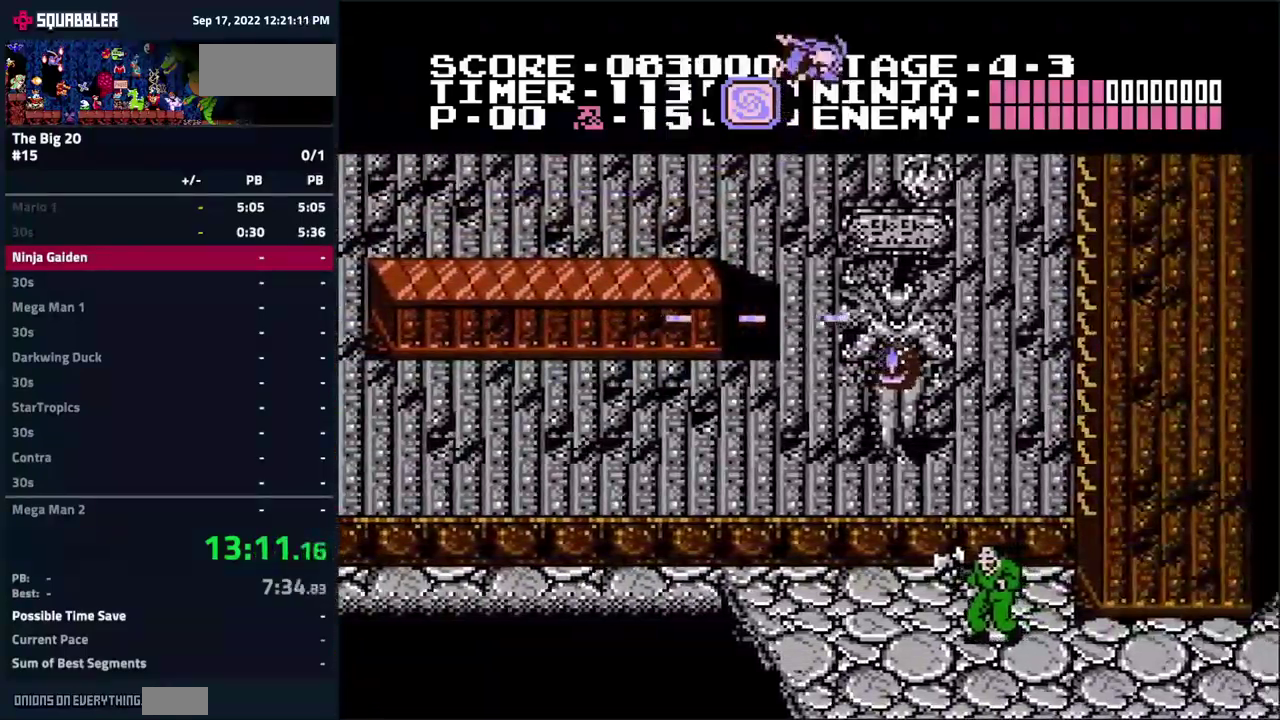
{"buttons": ["A", "DPAD_RIGHT"], "events": []}
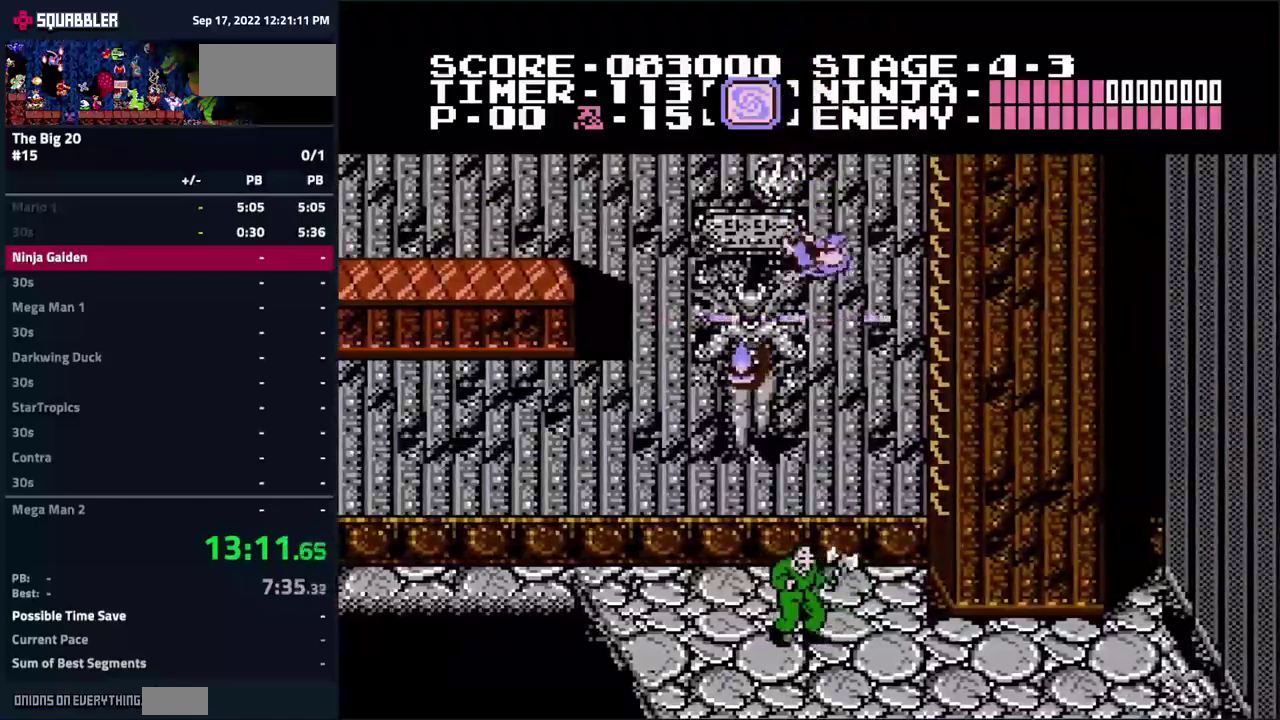
{"buttons": ["DPAD_UP", "DPAD_RIGHT"], "events": [[450, "DPAD_UP", "down"], [483, "A", "up"]]}
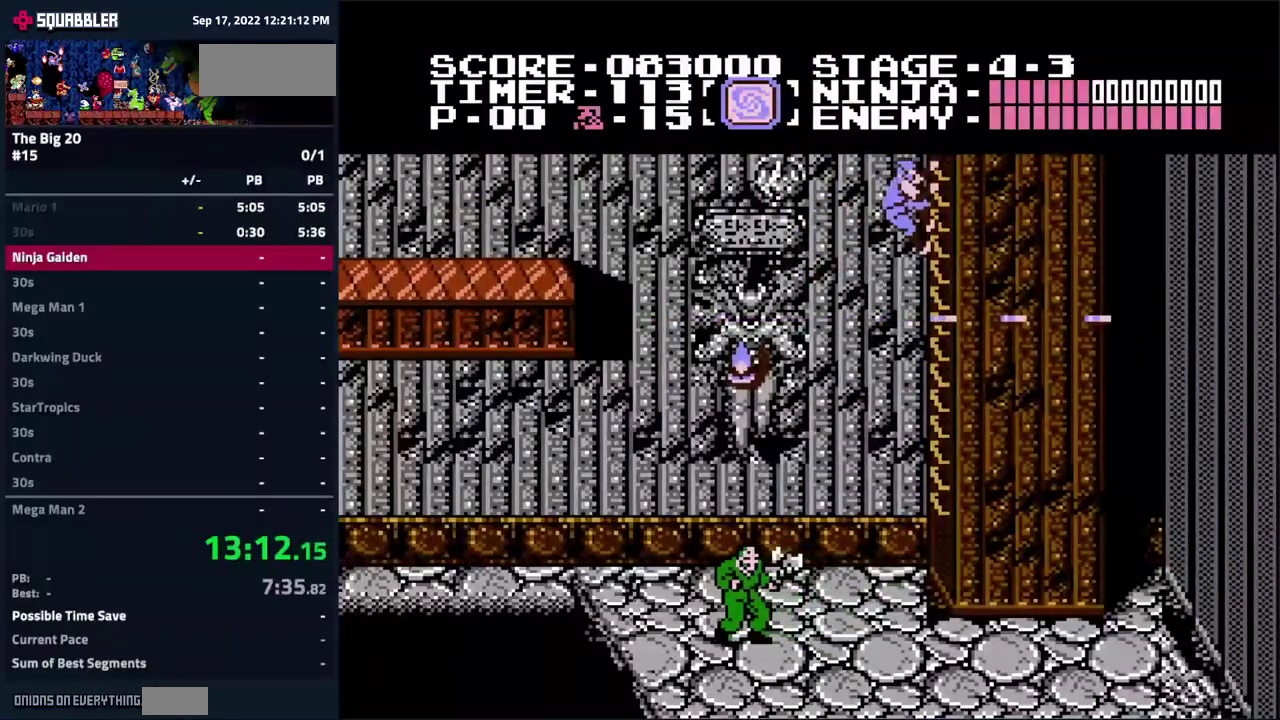
{"buttons": ["DPAD_UP"], "events": [[33, "DPAD_RIGHT", "up"]]}
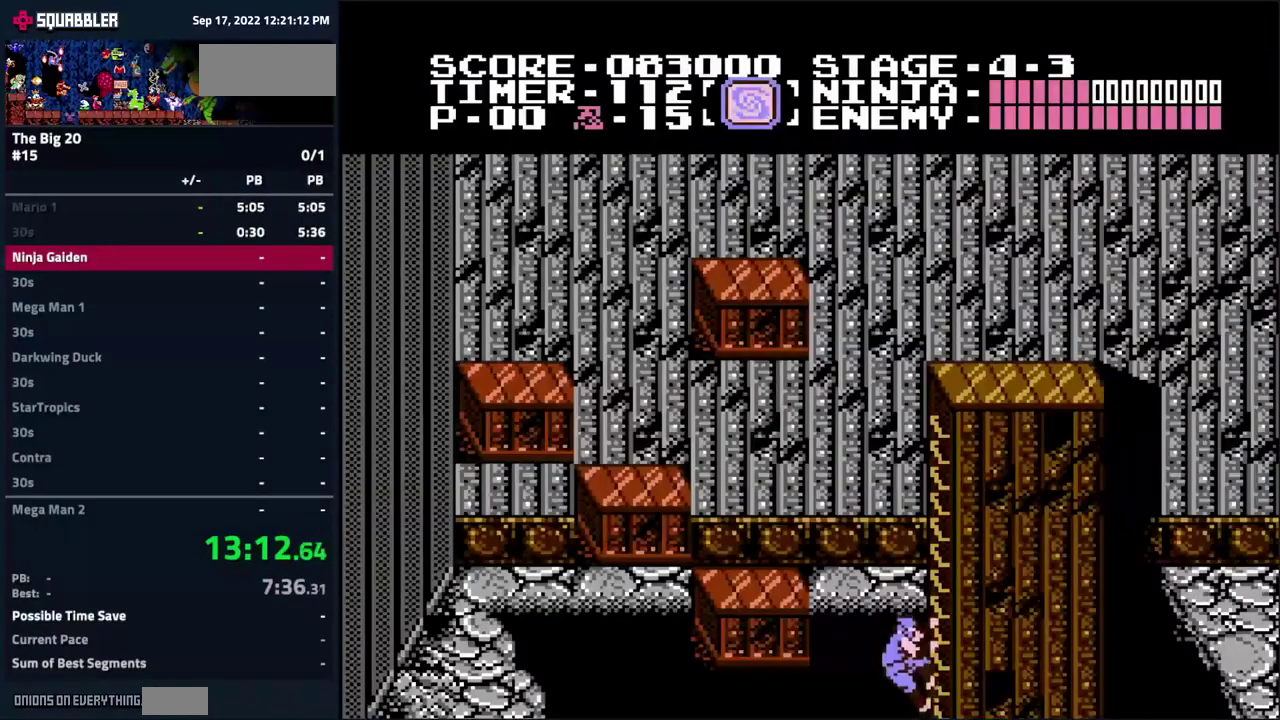
{"buttons": ["DPAD_LEFT"], "events": [[467, "DPAD_LEFT", "down"], [483, "DPAD_UP", "up"]]}
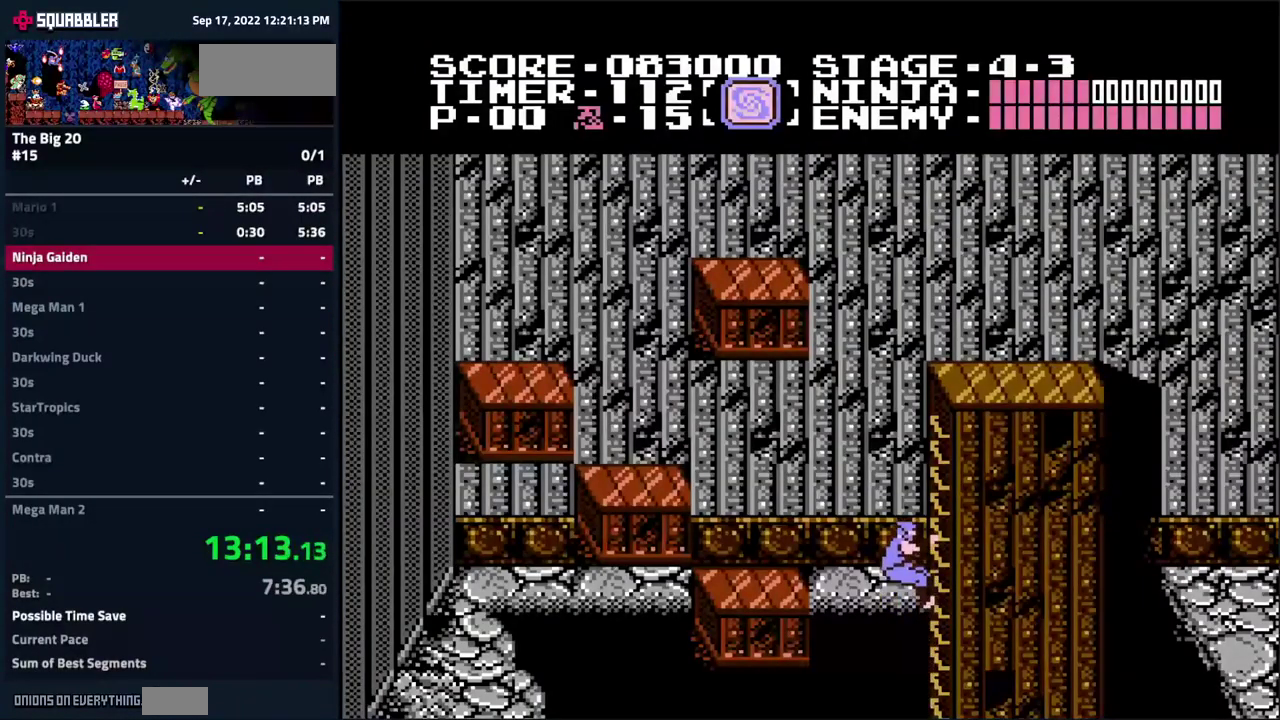
{"buttons": ["A", "DPAD_LEFT"], "events": [[33, "A", "down"], [183, "A", "up"], [500, "A", "down"]]}
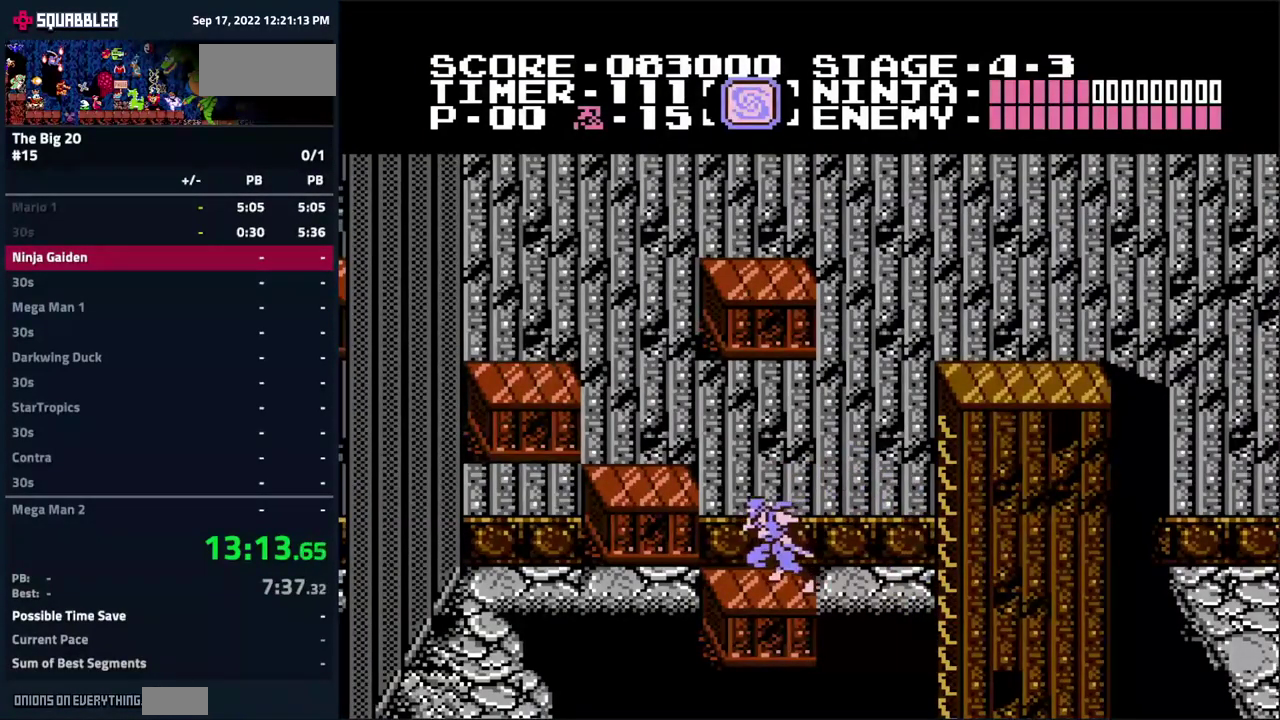
{"buttons": [], "events": [[117, "A", "up"], [367, "DPAD_LEFT", "up"]]}
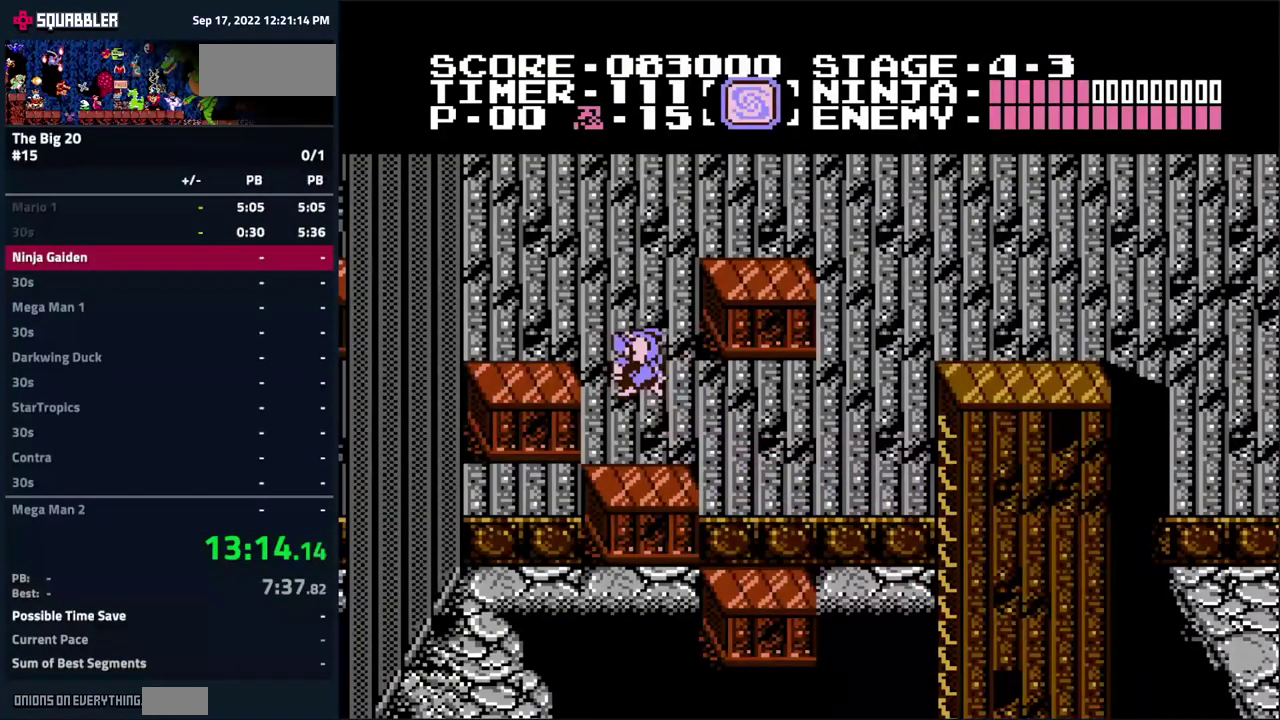
{"buttons": ["DPAD_LEFT"], "events": [[150, "A", "down"], [150, "DPAD_LEFT", "down"], [317, "A", "up"]]}
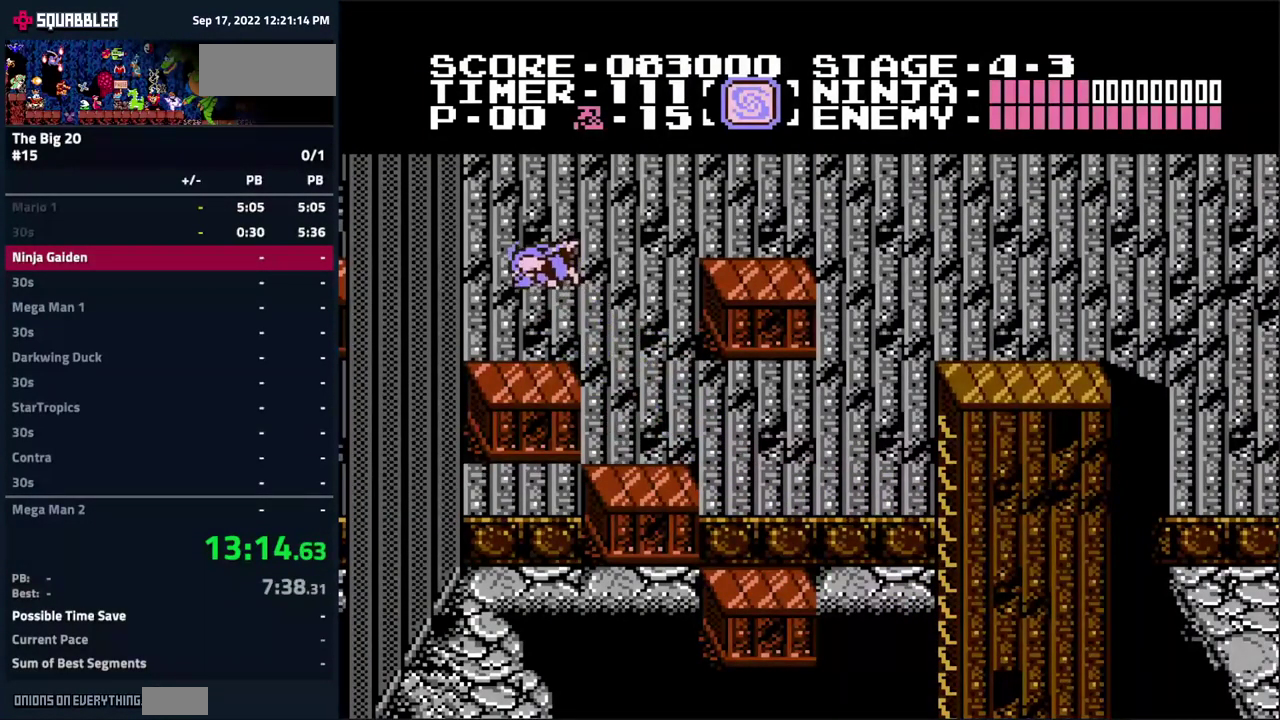
{"buttons": ["A", "DPAD_RIGHT"], "events": [[50, "DPAD_LEFT", "up"], [183, "DPAD_RIGHT", "down"], [317, "A", "down"]]}
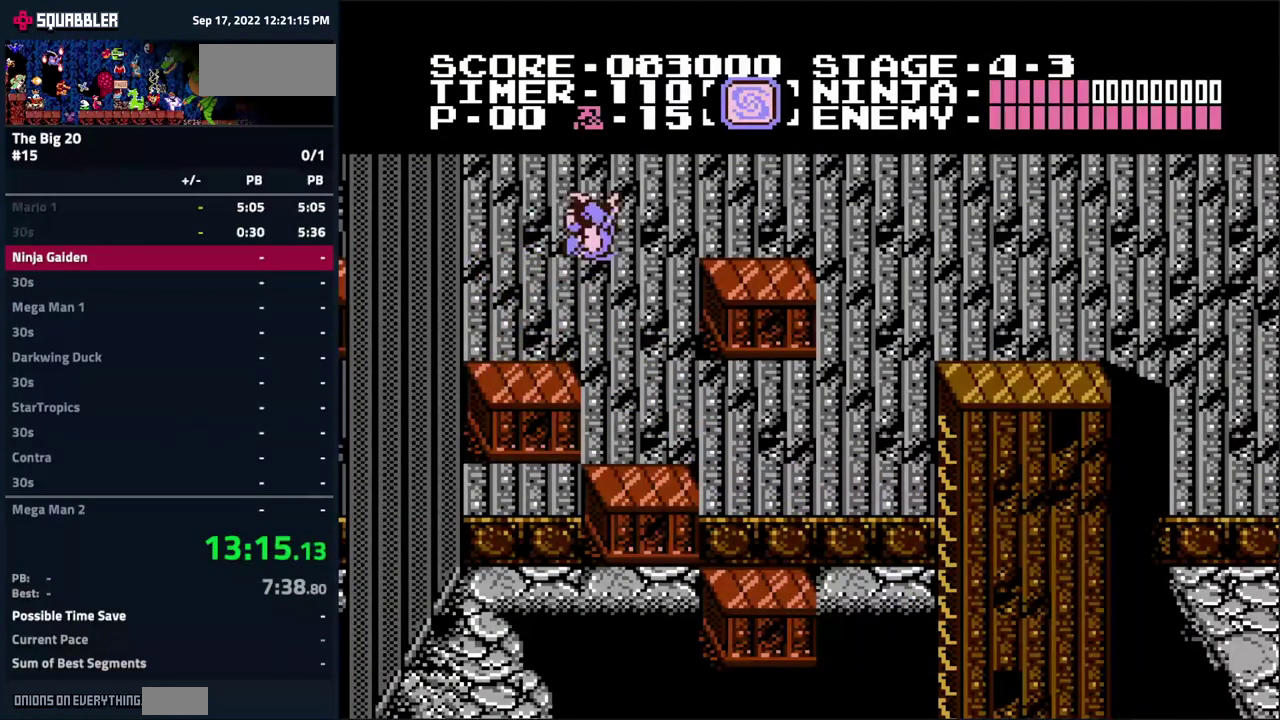
{"buttons": ["A", "DPAD_RIGHT"], "events": [[183, "A", "up"], [500, "A", "down"]]}